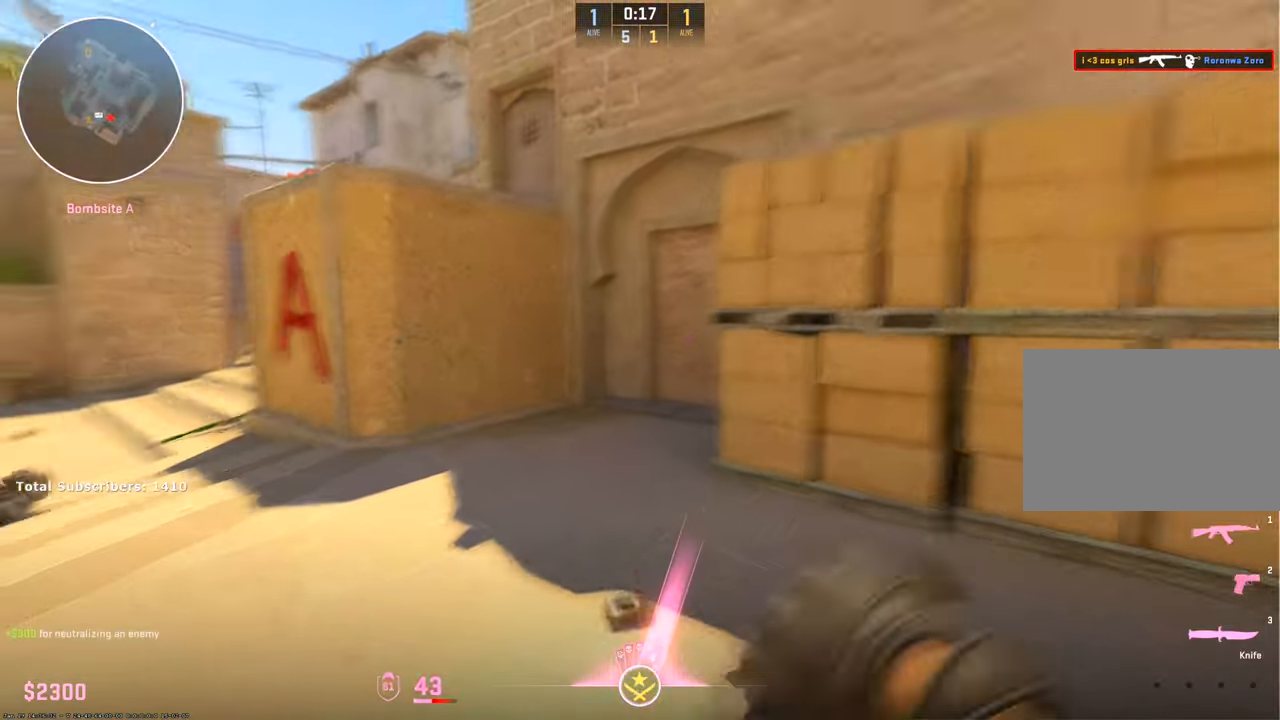
Gameplay with keyboard and mouse; each line is a JSON object with the keys and mouse buttons held at the frame after it. "events" lists presses ("down") and releases ("up") of "1", "2", "3", "4", "5", "a", "alt", "b", "c", "ctrl", "d", "e", "f", "g", "q", "r", "s", "shift", "space", "t", "tab", "v", "w", "x", "z", "mouse_left", "mouse_wheel", "mouse_right", "mouse_mb4" and "mouse_mb5" between this image and that frame as [ms after this image, input, new state], when the widget could be followed in between. "mouse_left", "mouse_wheel", "mouse_right", "mouse_mb4", "mouse_mb5" = the "left", "wheel", "right", "mb4", "mb5" buttons of the "mouse" list. No other keys are recorded. "wheel" means that the mouse wheel is clicked or scrolled. Not read: mouse_move.
{"keys": ["5", "a", "w"], "mouse": [], "events": [[67, "f", "down"], [217, "f", "up"], [267, "a", "down"], [467, "5", "down"]]}
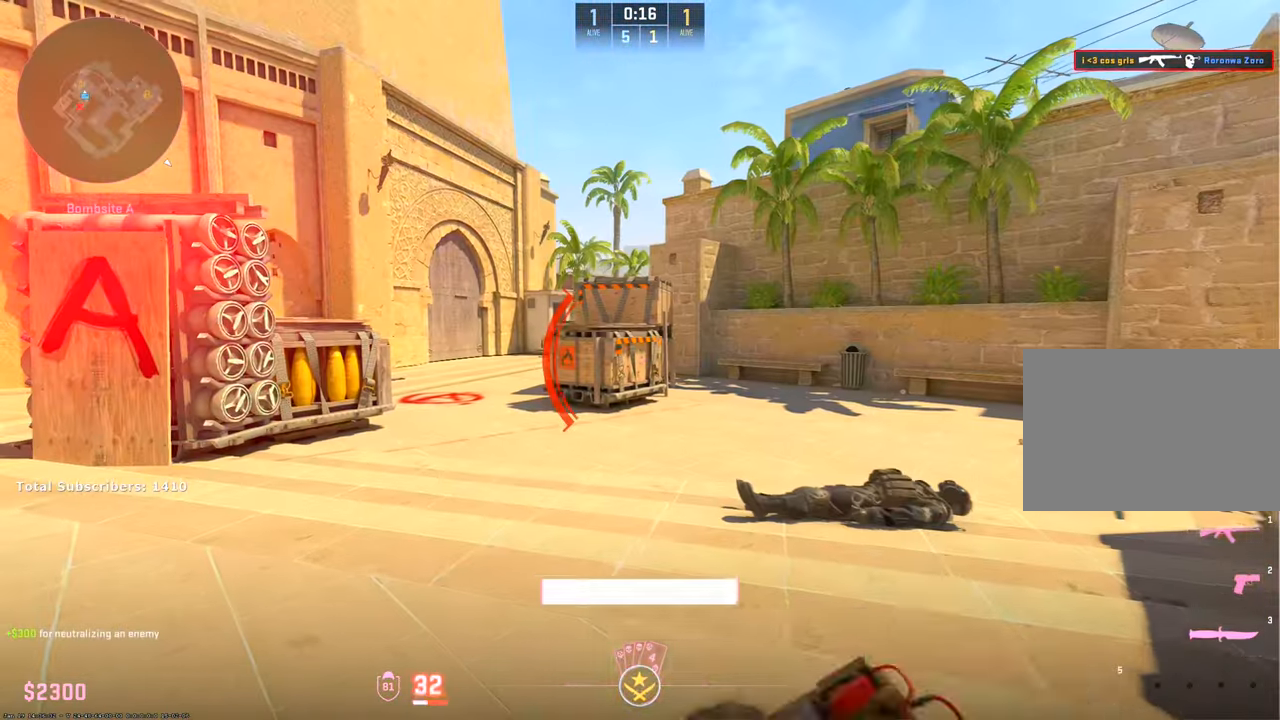
{"keys": ["1", "d"], "mouse": [], "events": [[100, "5", "up"], [283, "a", "up"], [333, "d", "down"], [500, "1", "down"], [500, "w", "up"]]}
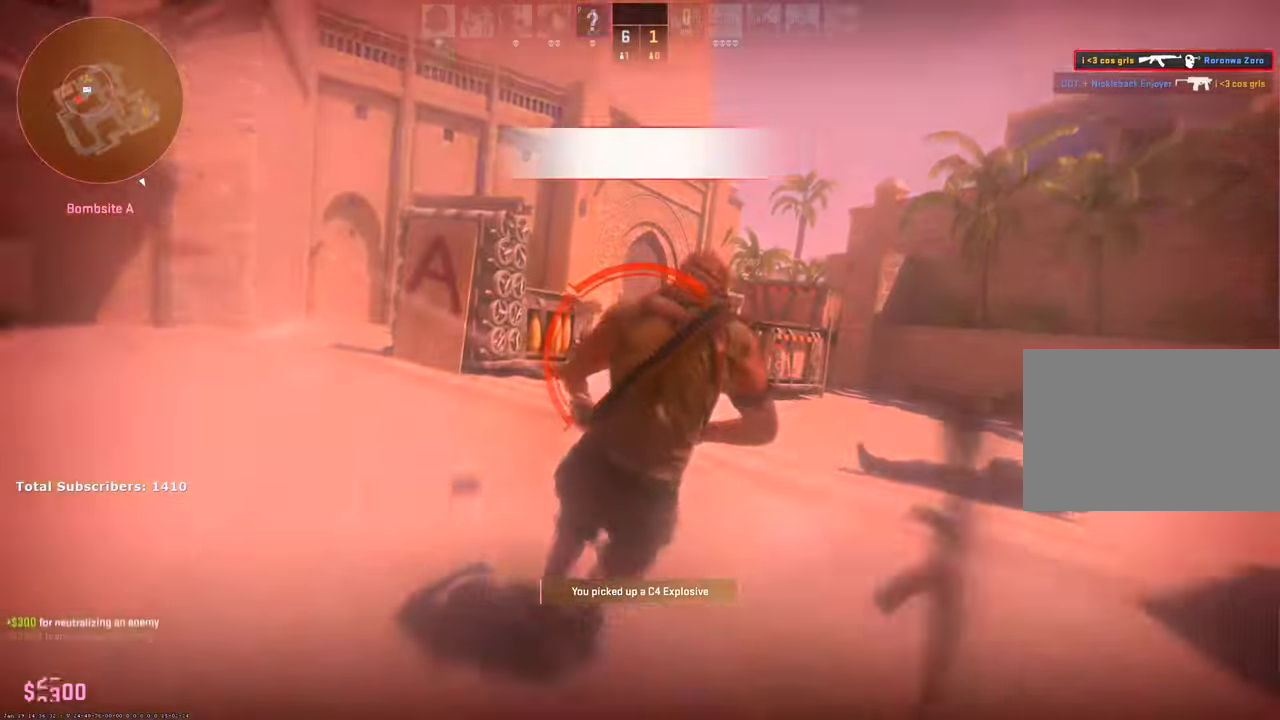
{"keys": ["d"], "mouse": [], "events": [[150, "1", "up"], [333, "a", "down"], [350, "d", "up"], [417, "a", "up"], [433, "d", "down"]]}
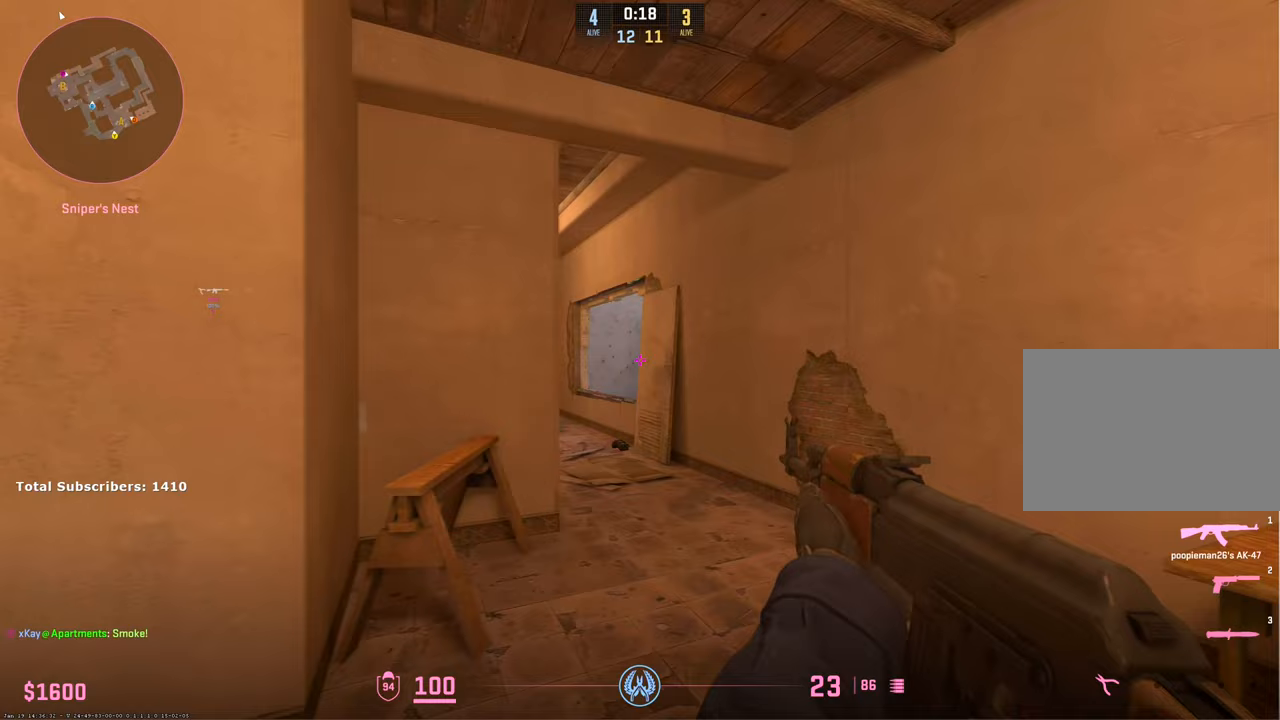
{"keys": ["d", "shift"], "mouse": [], "events": [[67, "shift", "down"], [317, "a", "down"], [383, "d", "up"], [433, "a", "up"], [433, "d", "down"]]}
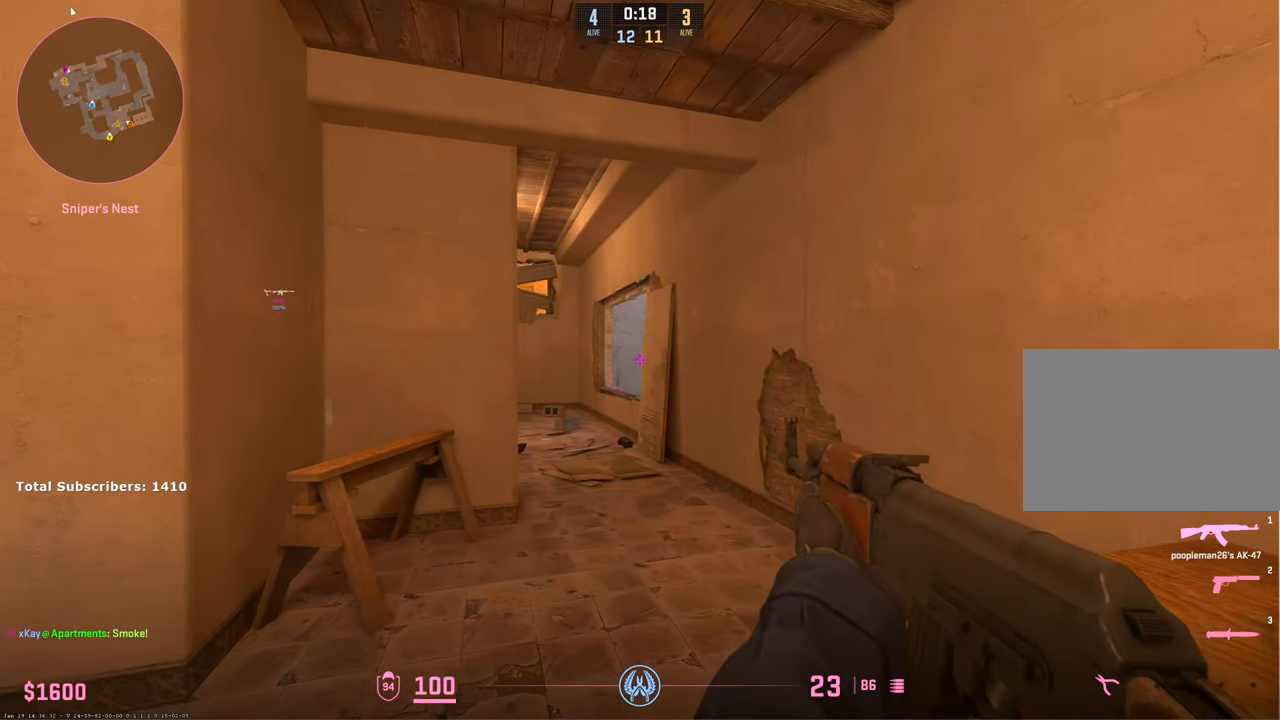
{"keys": ["d", "shift"], "mouse": [], "events": [[67, "a", "down"], [100, "d", "up"], [417, "d", "down"], [450, "a", "up"]]}
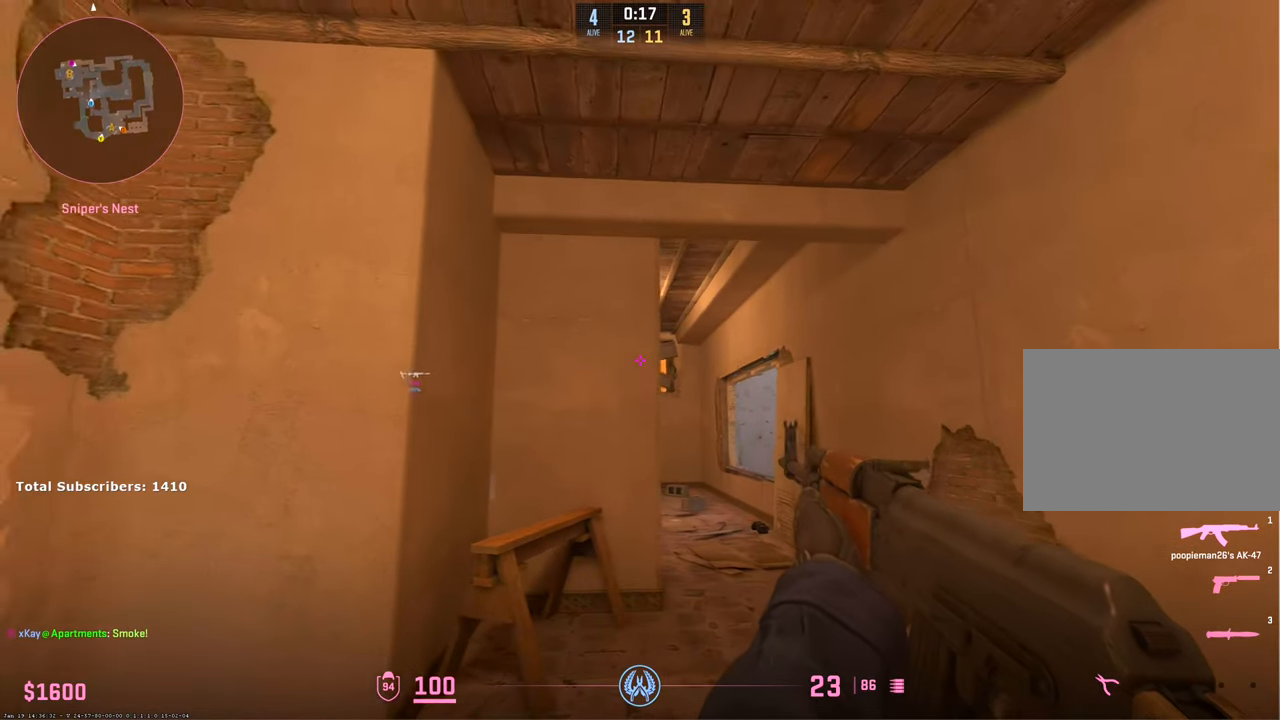
{"keys": ["a", "shift"], "mouse": [], "events": [[217, "a", "down"], [283, "d", "up"], [417, "a", "up"], [433, "d", "down"], [450, "a", "down"], [483, "d", "up"]]}
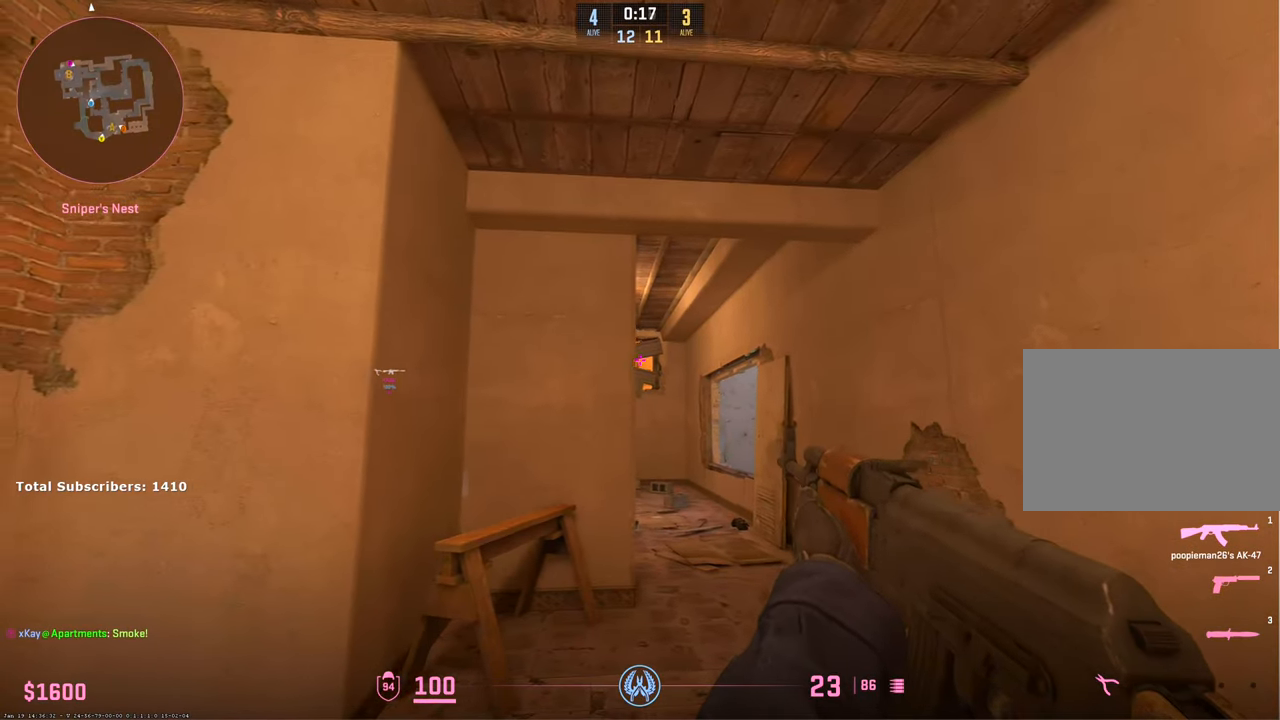
{"keys": ["d"], "mouse": ["left"], "events": [[117, "a", "up"], [117, "s", "down"], [150, "shift", "up"], [183, "d", "down"], [217, "s", "up"], [367, "shift", "down"], [433, "shift", "up"], [500, "mouse_left", "down"]]}
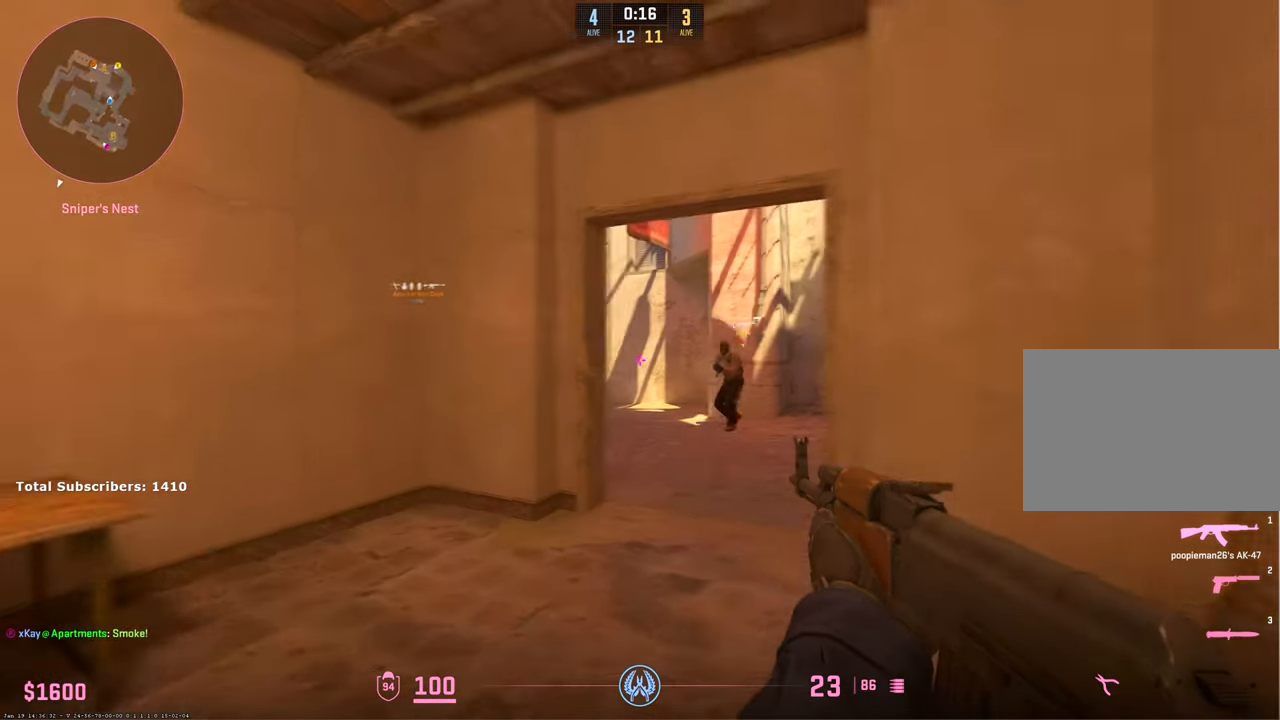
{"keys": ["a", "ctrl"], "mouse": ["left"], "events": [[83, "a", "down"], [100, "ctrl", "down"], [150, "d", "up"]]}
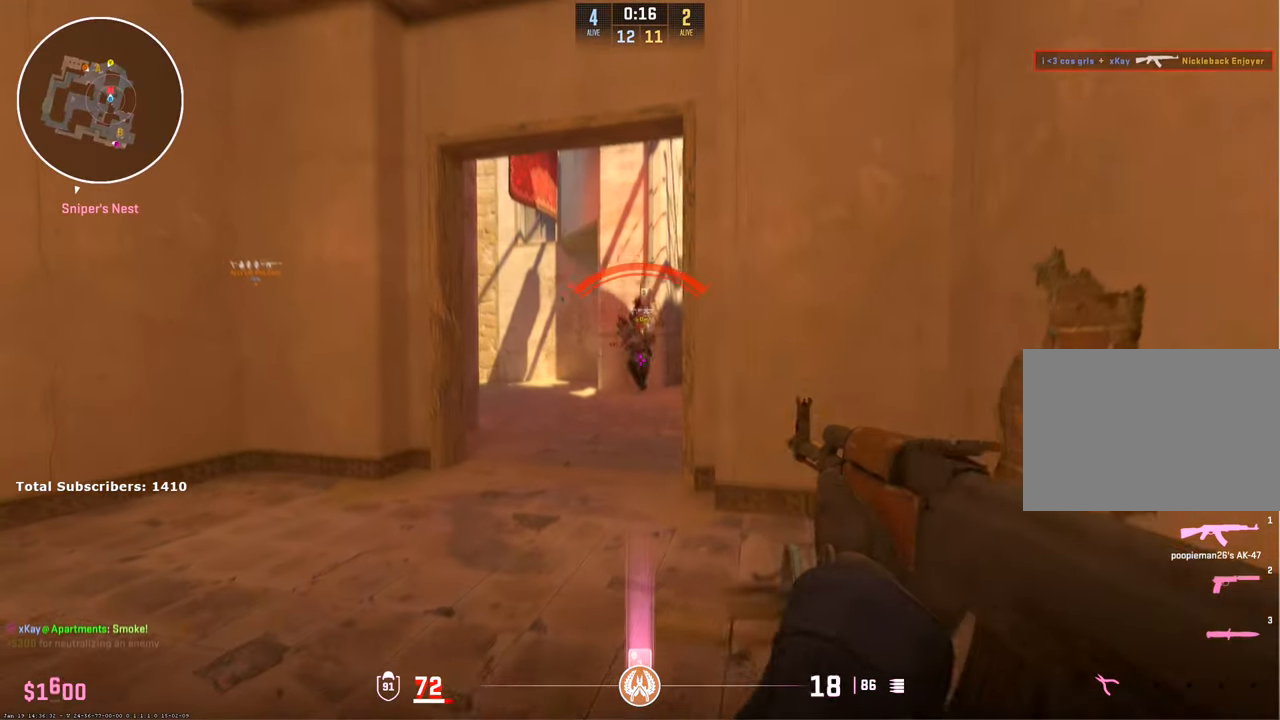
{"keys": ["a", "w"], "mouse": [], "events": [[150, "ctrl", "up"], [167, "mouse_left", "up"], [183, "d", "down"], [183, "w", "down"], [200, "a", "up"], [267, "w", "up"], [300, "a", "down"], [333, "w", "down"], [383, "d", "up"], [400, "a", "up"], [450, "a", "down"]]}
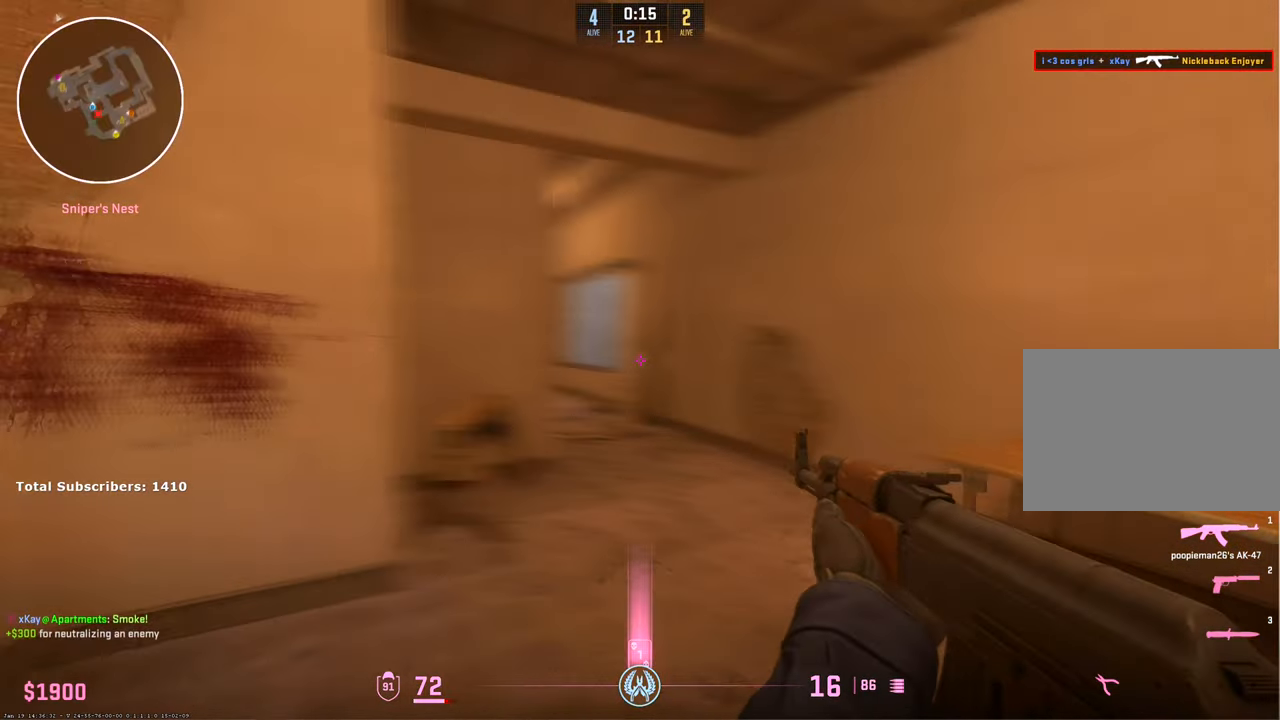
{"keys": ["d", "w"], "mouse": [], "events": [[33, "a", "up"], [33, "d", "down"], [133, "w", "up"], [200, "a", "down"], [217, "d", "up"], [233, "a", "up"], [417, "w", "down"], [467, "d", "down"]]}
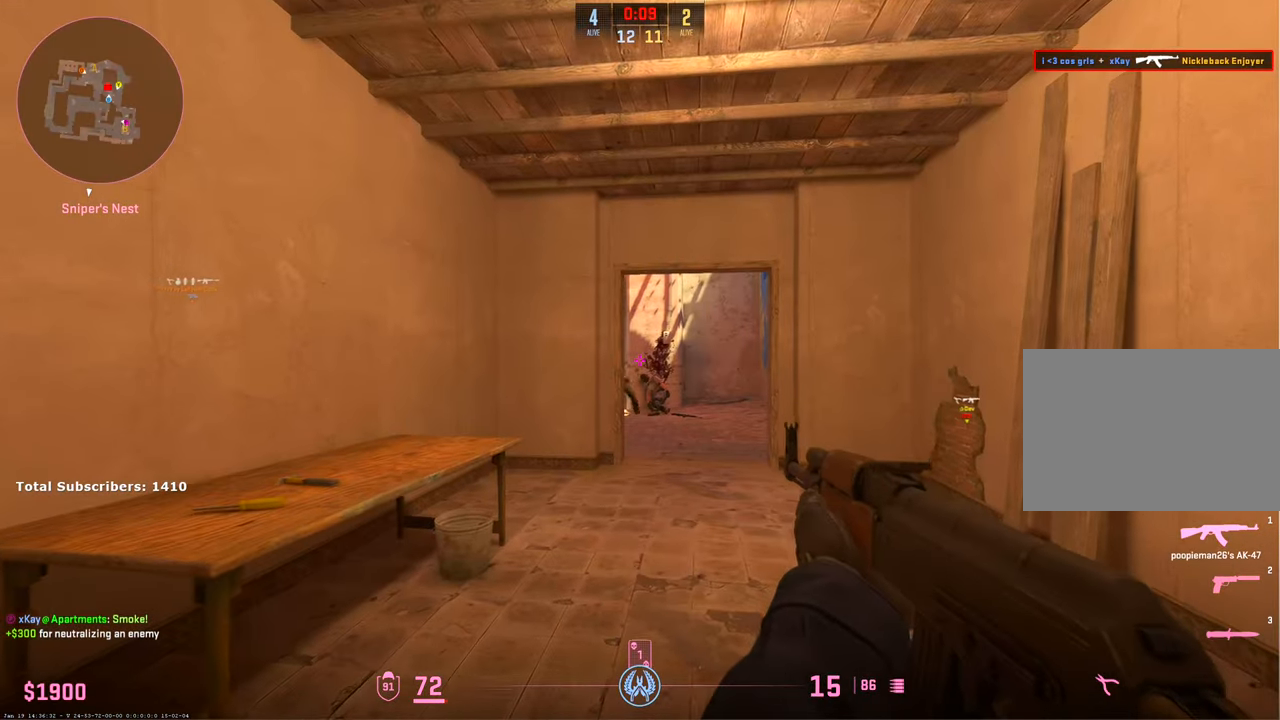
{"keys": ["d"], "mouse": ["left"], "events": [[50, "d", "up"], [50, "w", "up"], [200, "mouse_left", "down"], [283, "mouse_left", "up"], [417, "d", "down"], [500, "mouse_left", "down"]]}
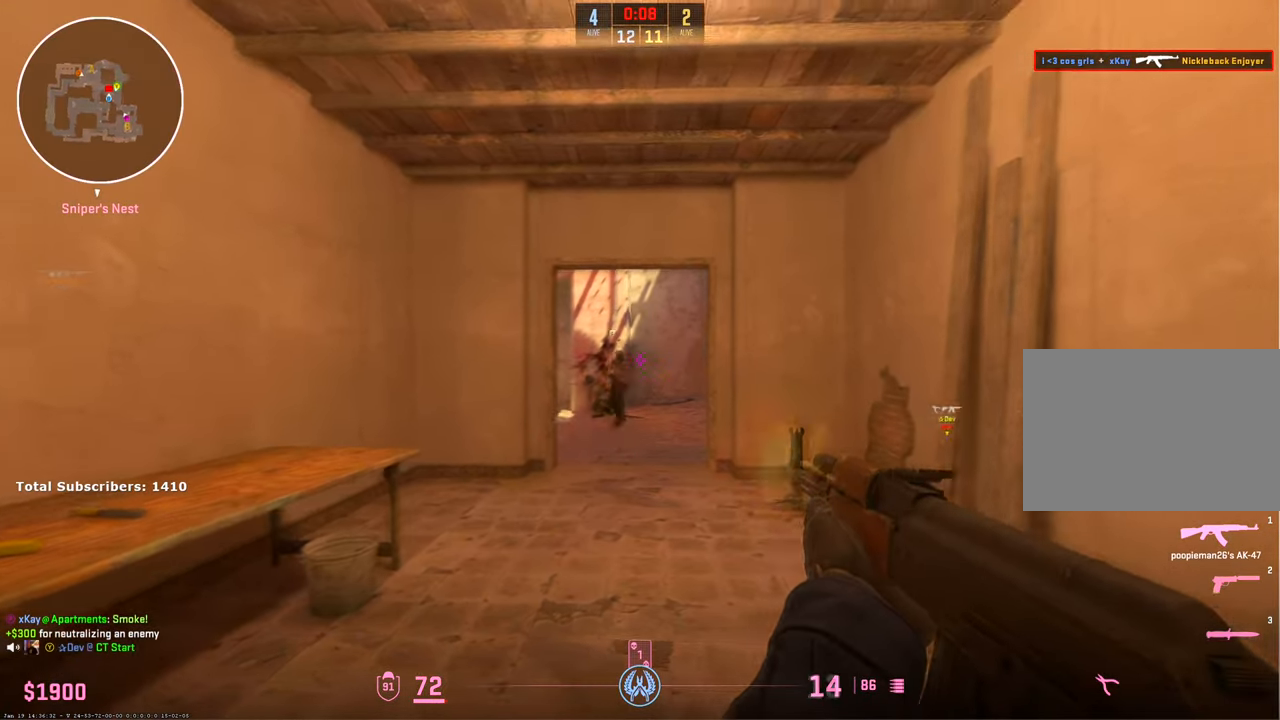
{"keys": ["ctrl"], "mouse": ["left"], "events": [[50, "d", "up"], [200, "ctrl", "down"]]}
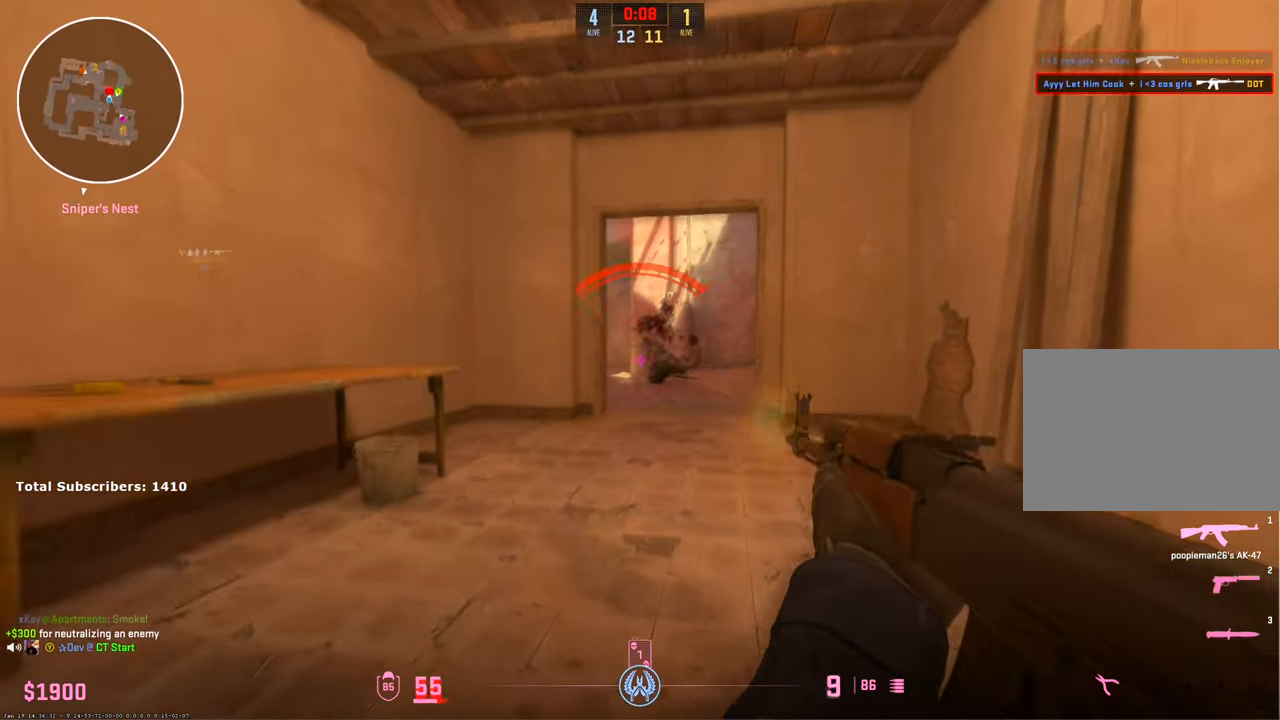
{"keys": ["w"], "mouse": [], "events": [[167, "mouse_left", "up"], [183, "ctrl", "up"], [233, "w", "down"], [367, "r", "down"], [433, "r", "up"]]}
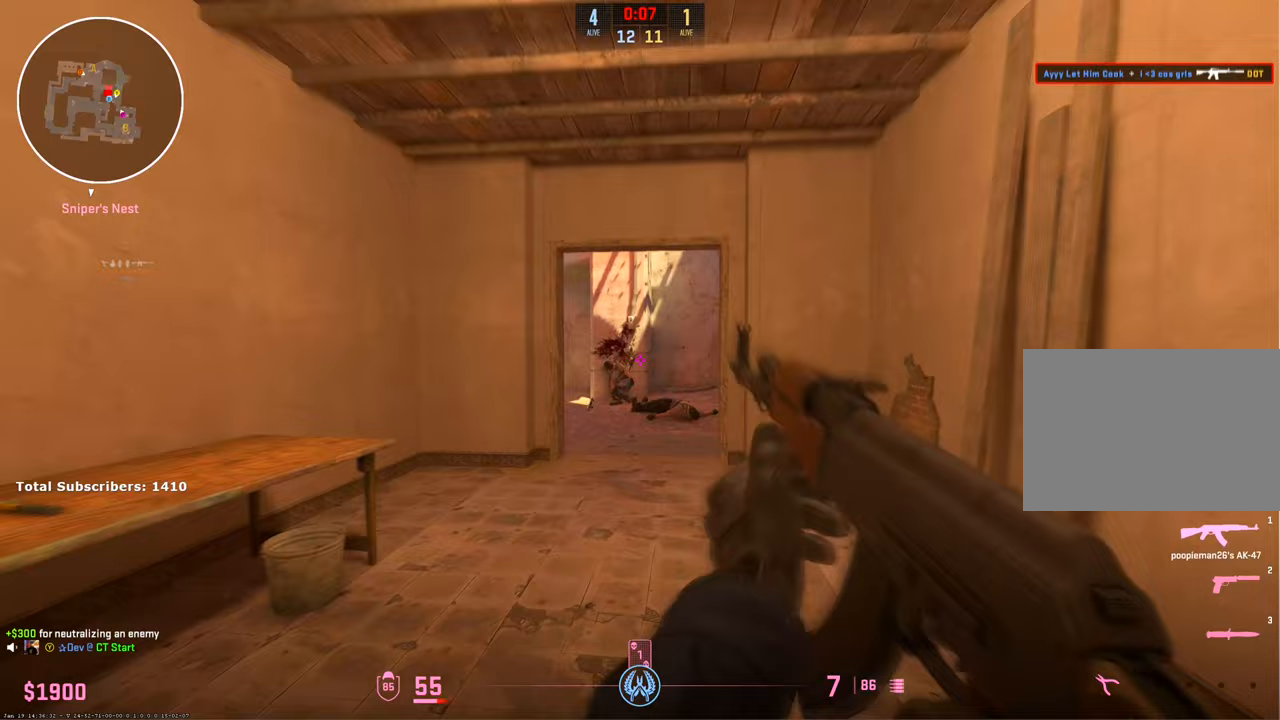
{"keys": ["a"], "mouse": [], "events": [[83, "d", "down"], [167, "w", "up"], [300, "s", "down"], [350, "a", "down"], [350, "d", "up"], [400, "s", "up"]]}
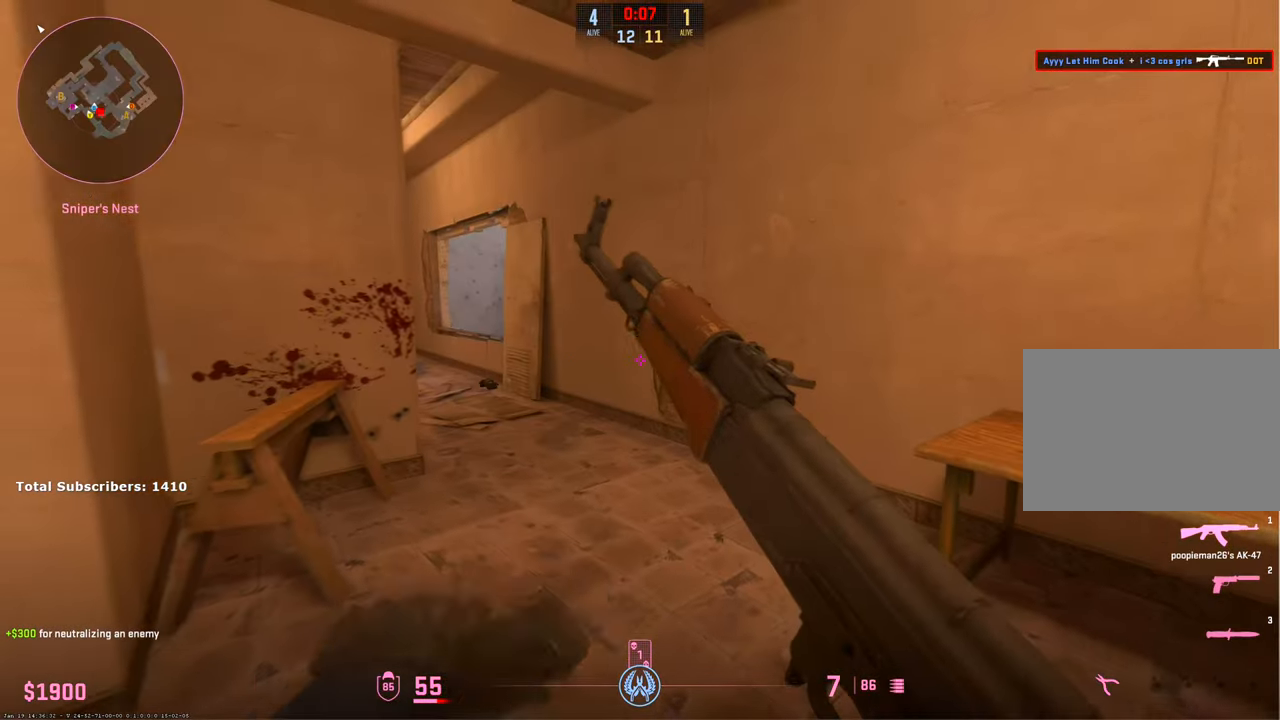
{"keys": ["w"], "mouse": [], "events": [[33, "w", "down"], [100, "a", "up"], [233, "d", "down"], [350, "d", "up"]]}
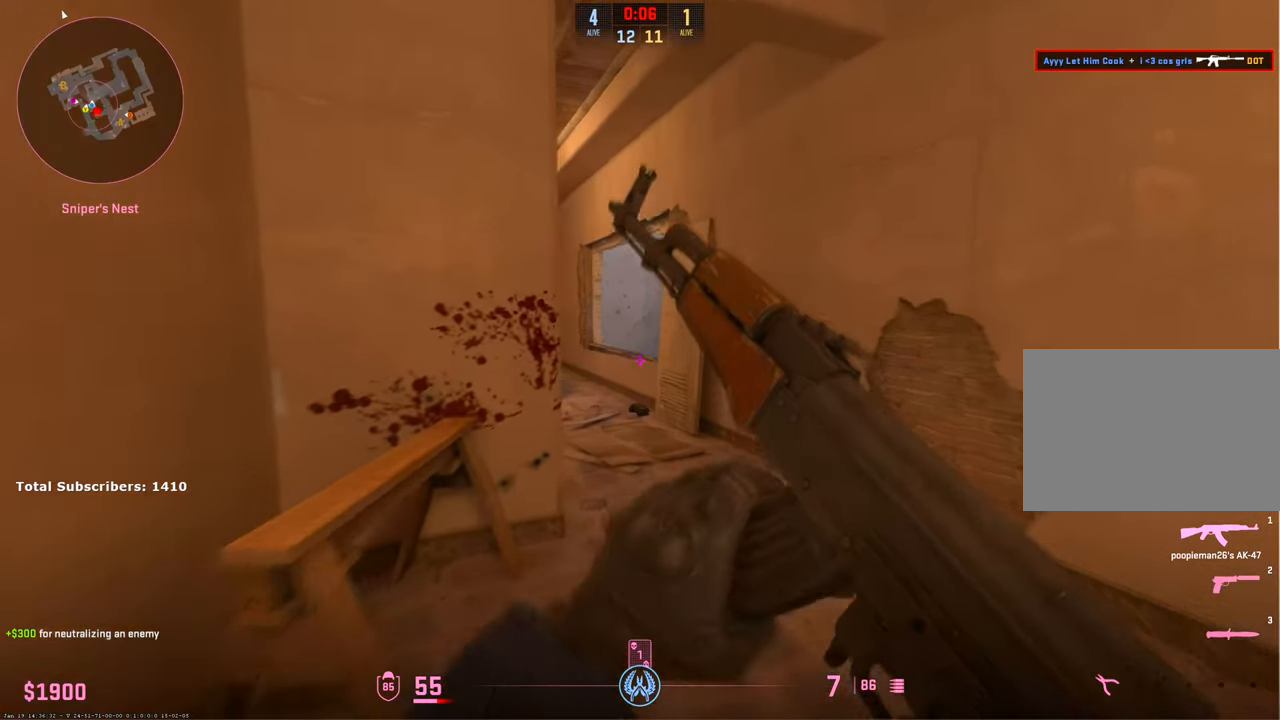
{"keys": ["w"], "mouse": [], "events": [[167, "mouse_mb5", "down"], [267, "mouse_mb5", "up"], [300, "mouse_mb5", "down"], [400, "mouse_mb5", "up"]]}
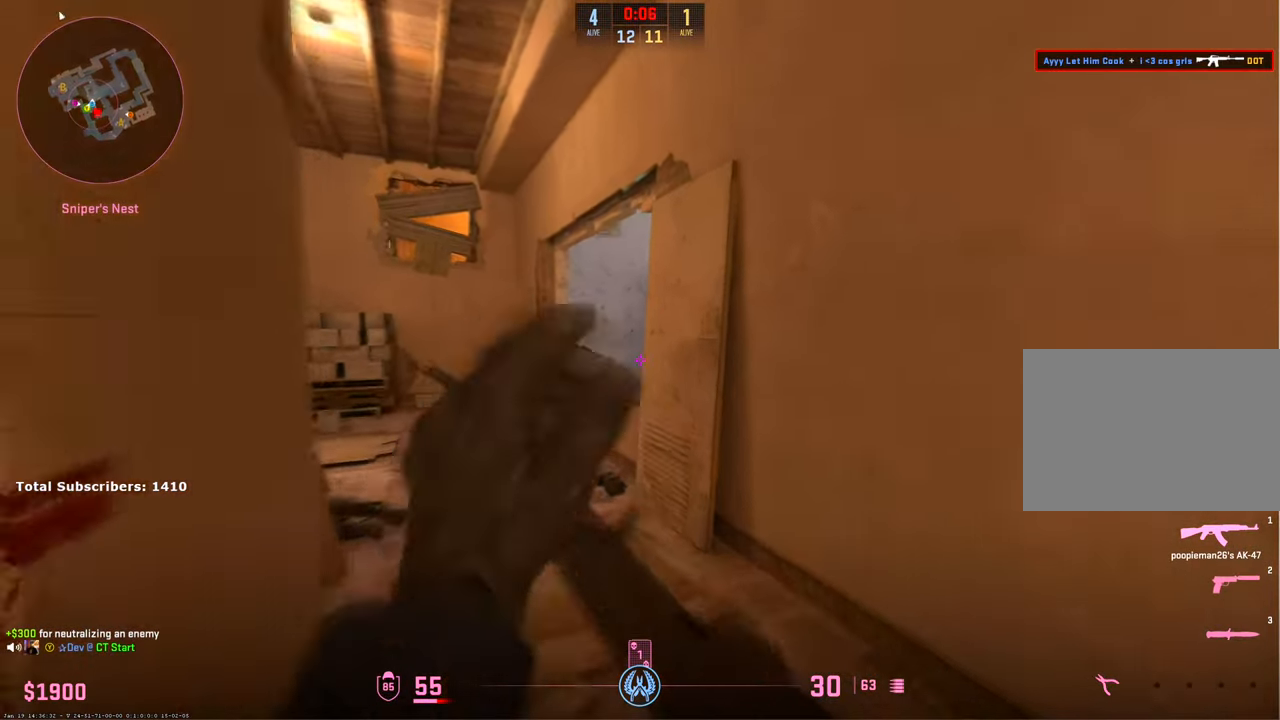
{"keys": ["a"], "mouse": [], "events": [[333, "a", "down"], [400, "w", "up"]]}
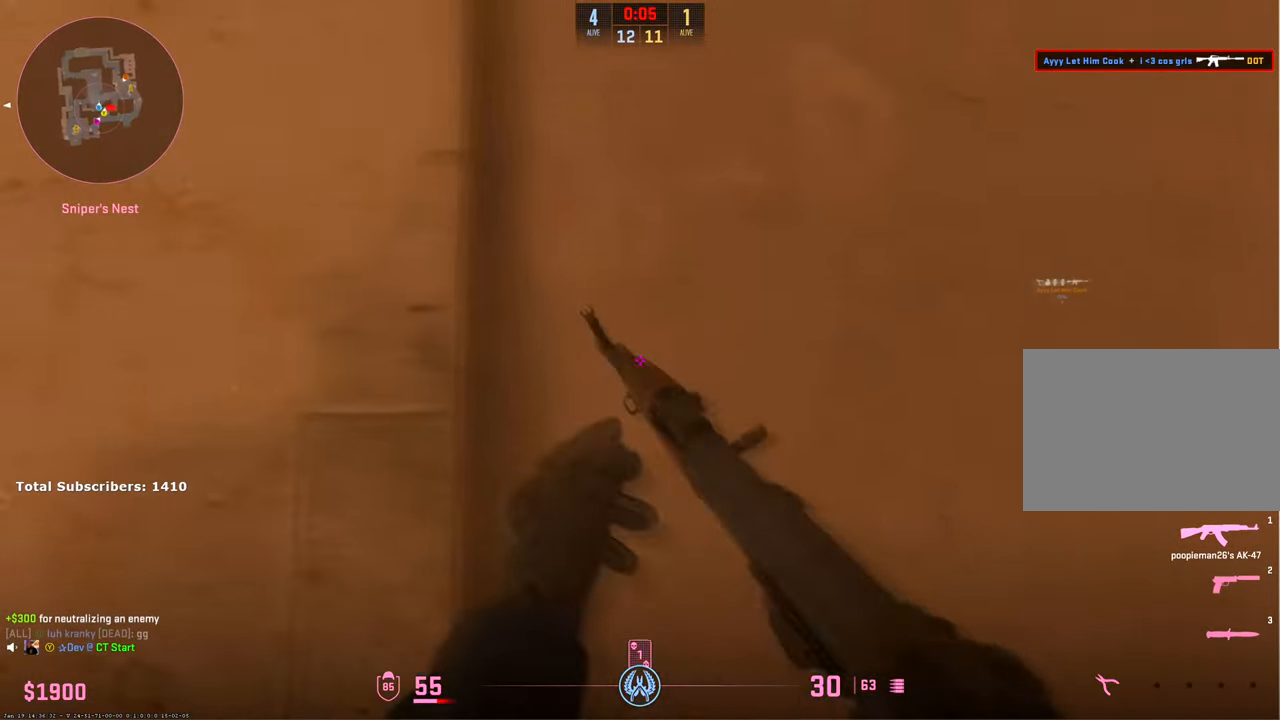
{"keys": ["a"], "mouse": [], "events": []}
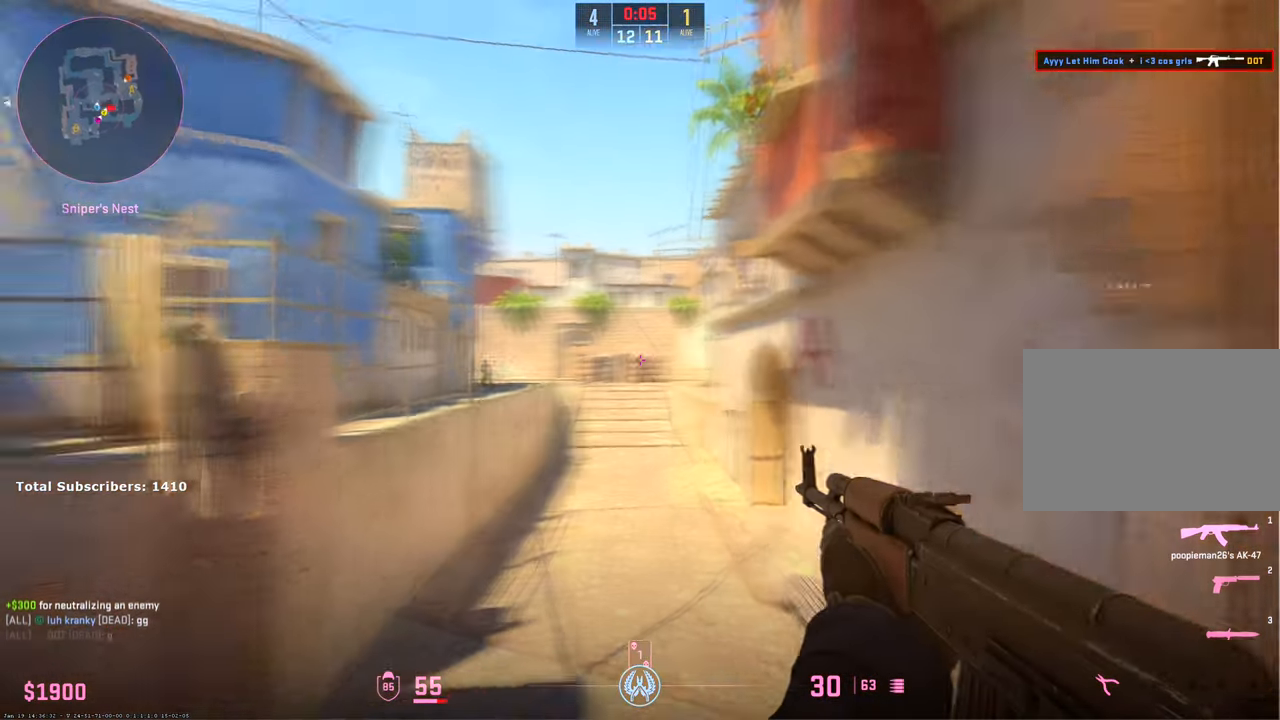
{"keys": ["ctrl"], "mouse": ["left"], "events": [[67, "a", "up"], [83, "mouse_left", "down"], [100, "d", "down"], [167, "d", "up"], [217, "ctrl", "down"]]}